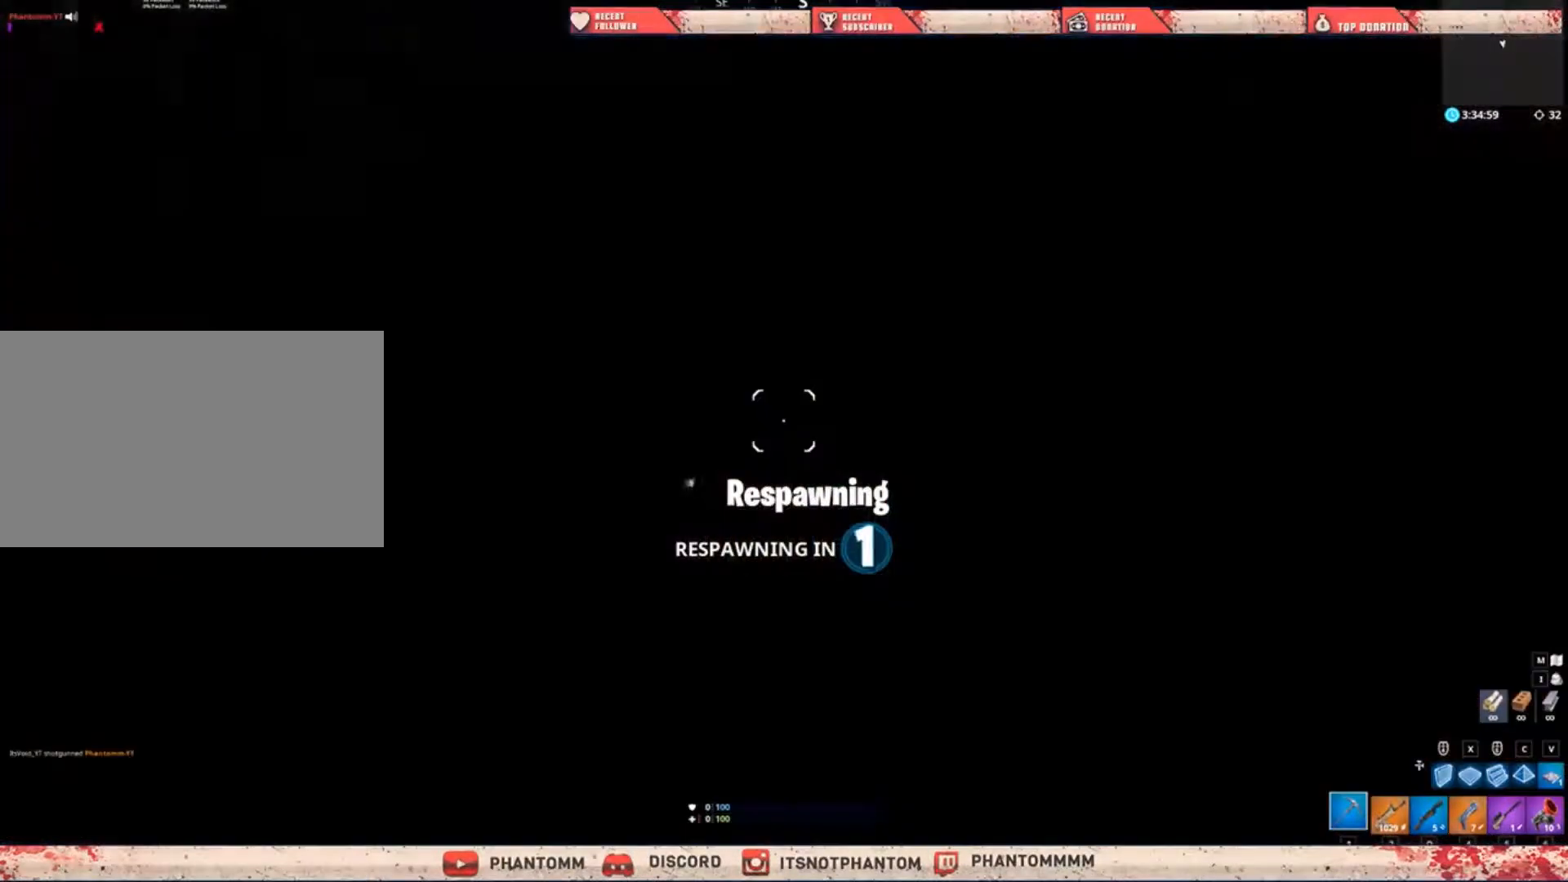
Gameplay with keyboard and mouse; each line is a JSON object with the keys and mouse buttons held at the frame after it. "events" lists presses ("down") and releases ("up") of "1", "2", "3", "4", "5", "a", "alt", "c", "caps_lock", "ctrl", "d", "e", "f", "g", "q", "r", "s", "shift", "space", "t", "tab", "v", "w", "x", "z", "mouse_left", "mouse_wheel" and "mouse_right" between this image and that frame as [ms after this image, input, new state], when the widget could be followed in between. "mouse_left", "mouse_wheel", "mouse_right" = the "left", "wheel", "right" buttons of the "mouse" list. No other keys are recorded. "wheel" means that the mouse wheel is clicked or scrolled. "mouse_move" is the direction in which the mouse moves at that frame (one of eight, or "still"), when it could be read.
{"keys": [], "mouse": [], "mouse_move": "still", "events": []}
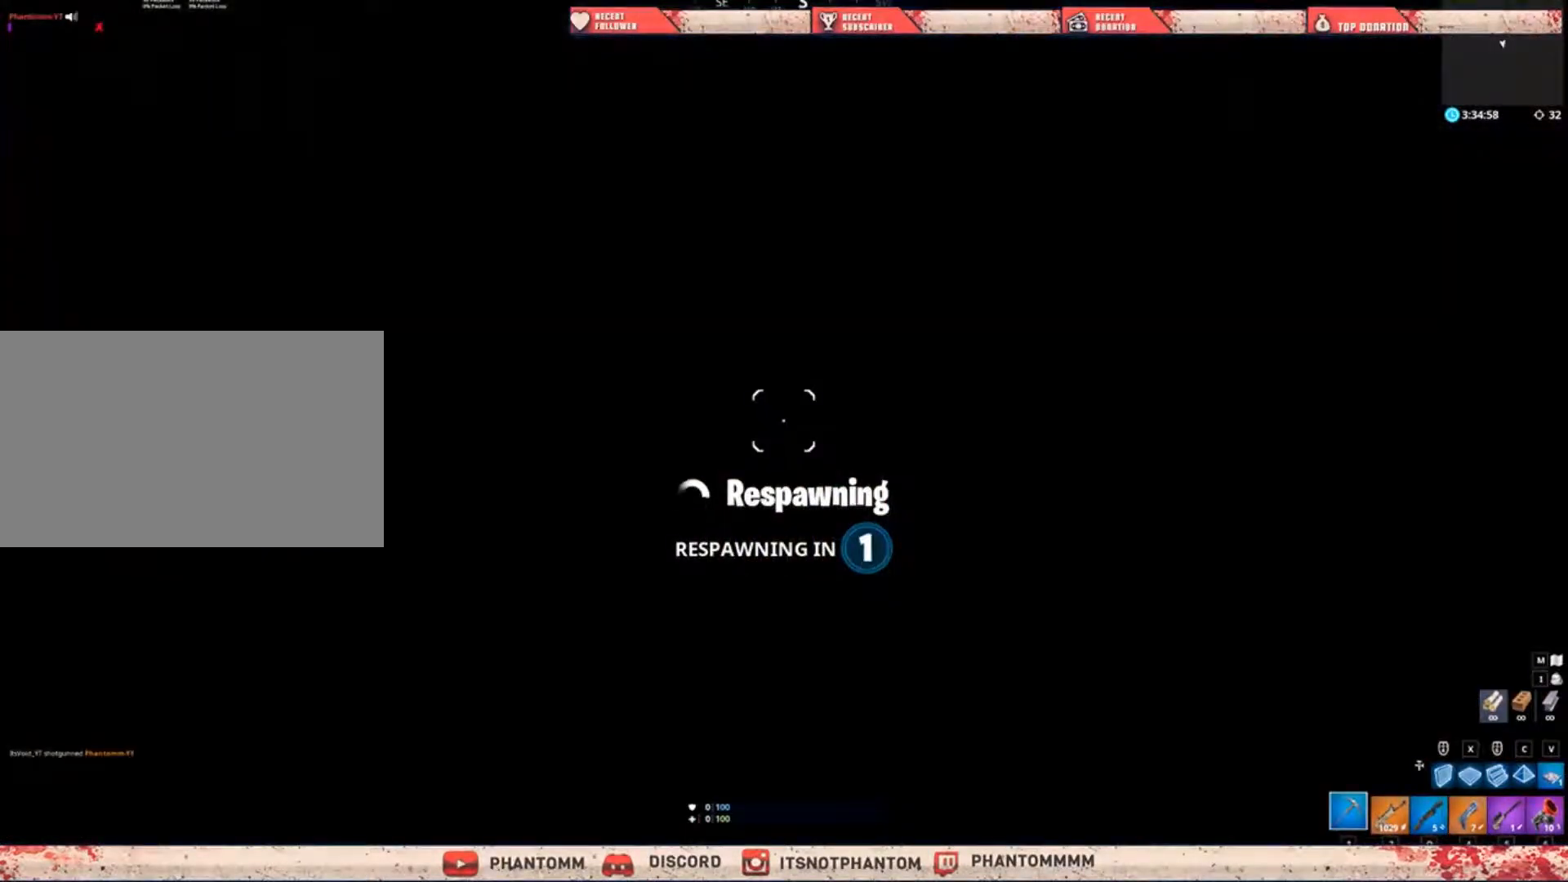
{"keys": [], "mouse": [], "mouse_move": "still", "events": []}
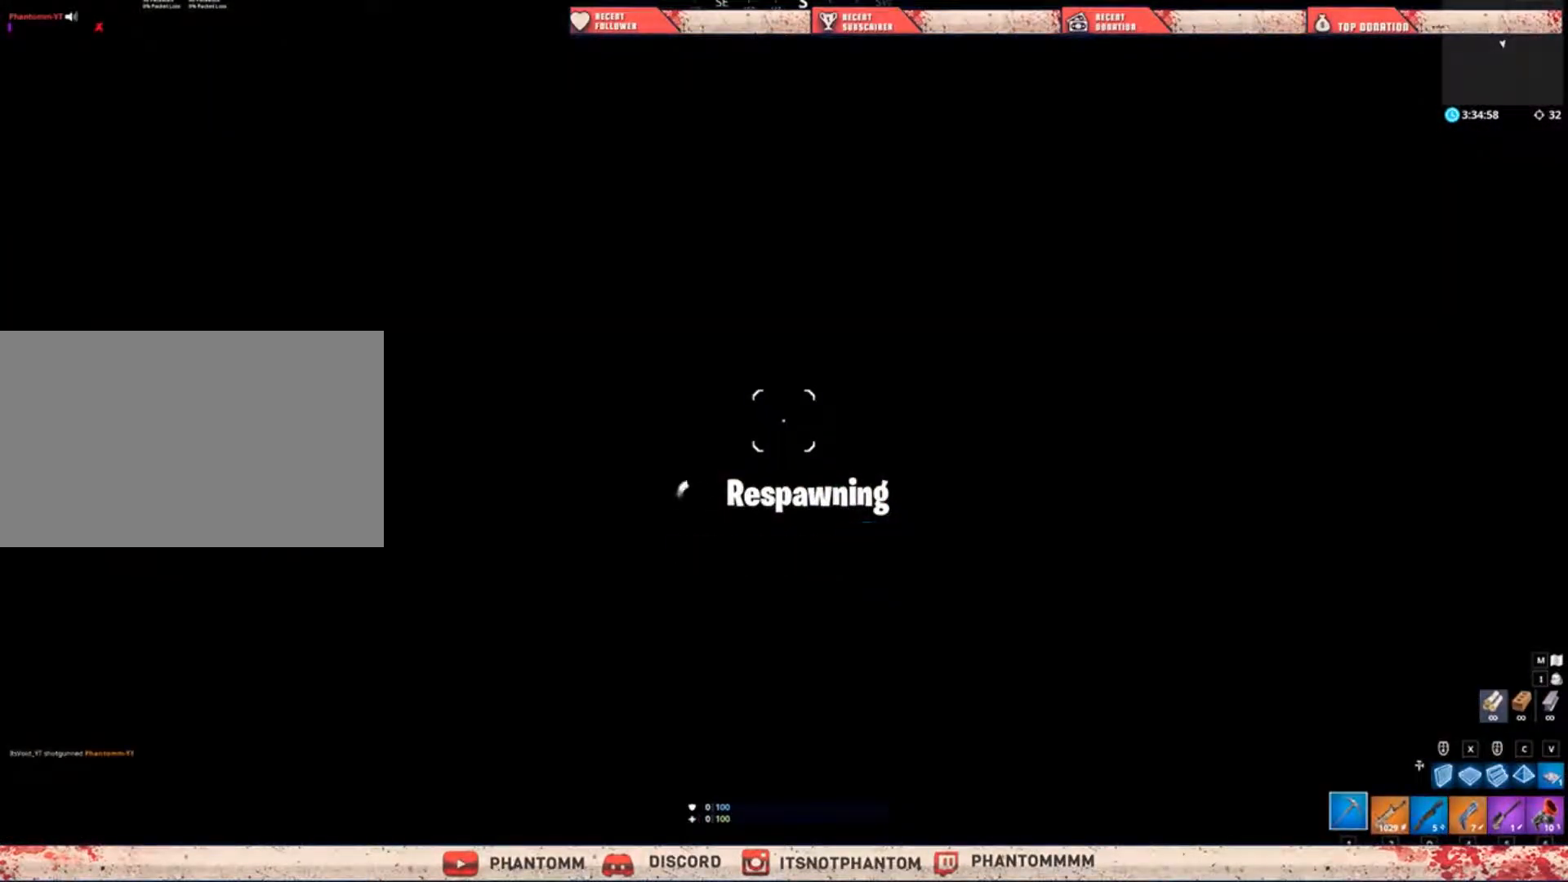
{"keys": [], "mouse": [], "mouse_move": "up-right", "events": []}
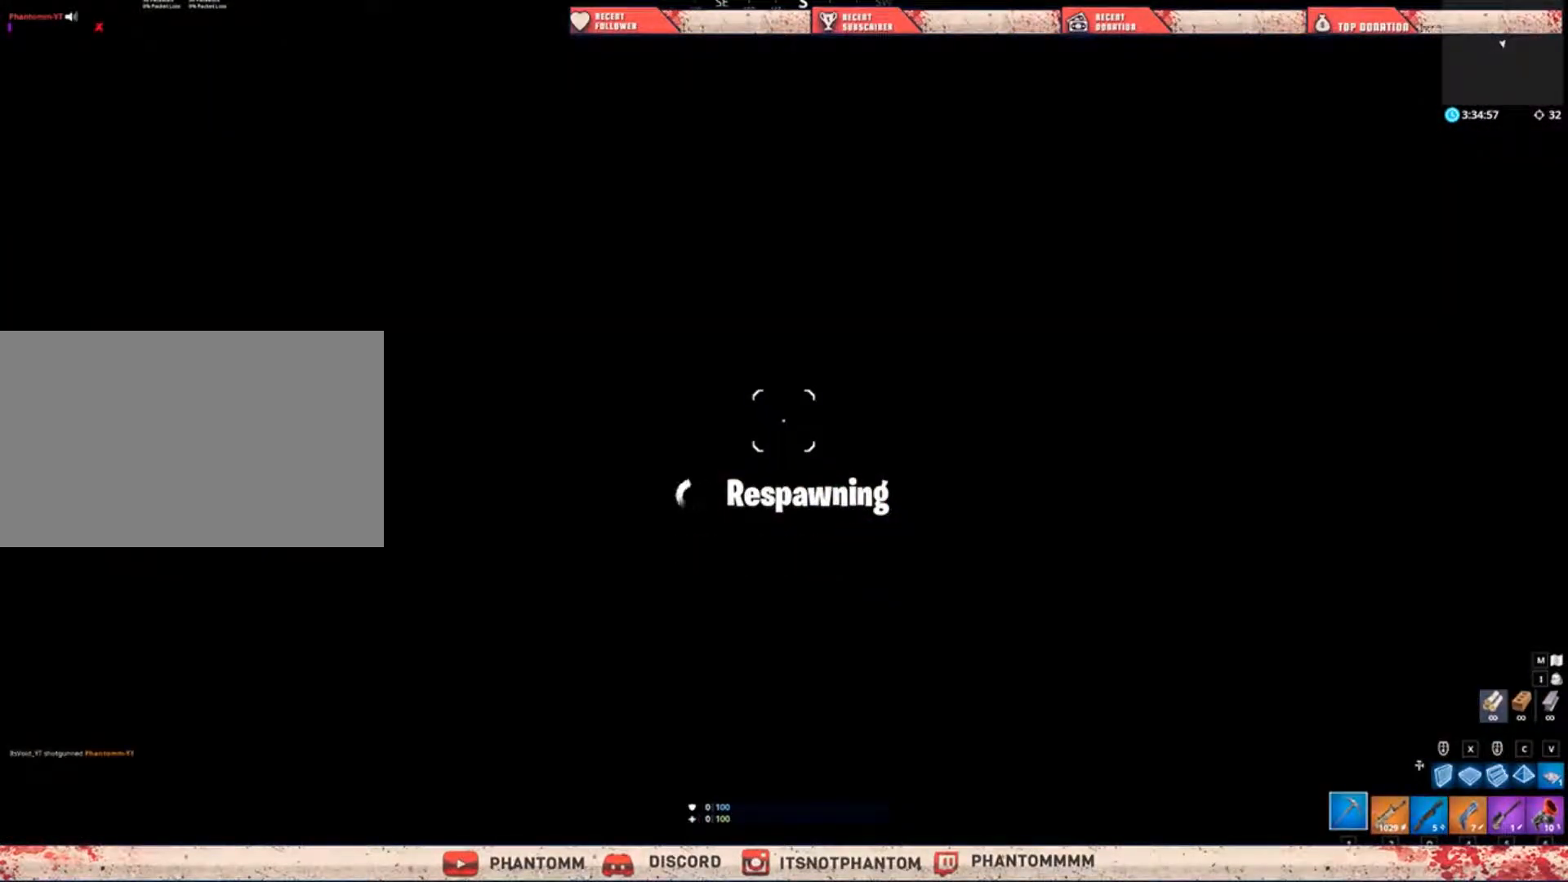
{"keys": [], "mouse": [], "mouse_move": "still", "events": [[334, "d", "down"], [401, "d", "up"]]}
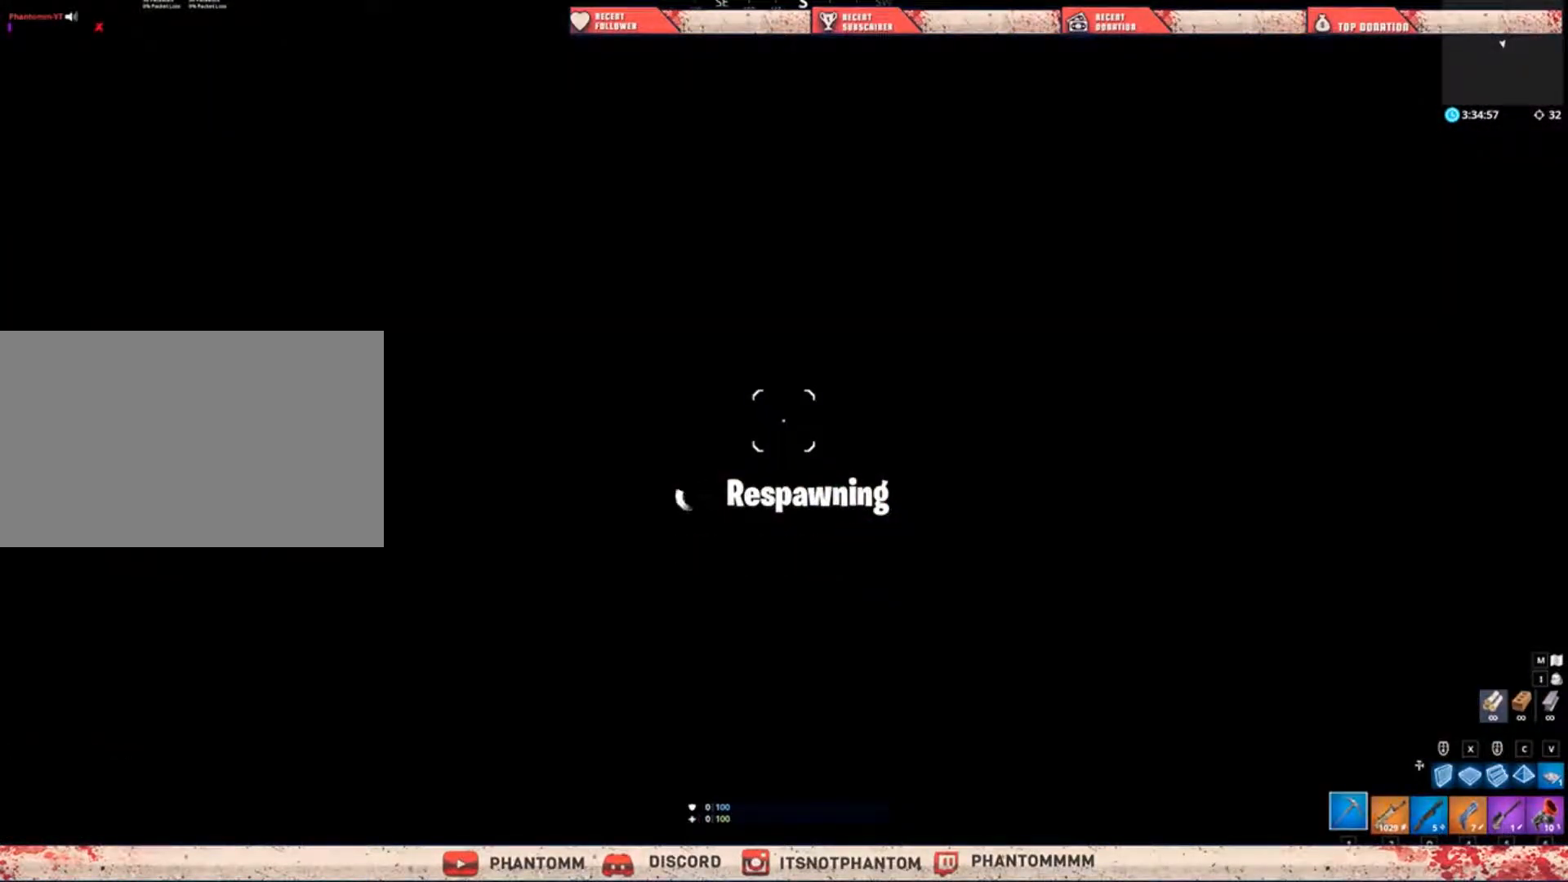
{"keys": [], "mouse": [], "mouse_move": "still", "events": [[66, "w", "down"], [100, "w", "up"]]}
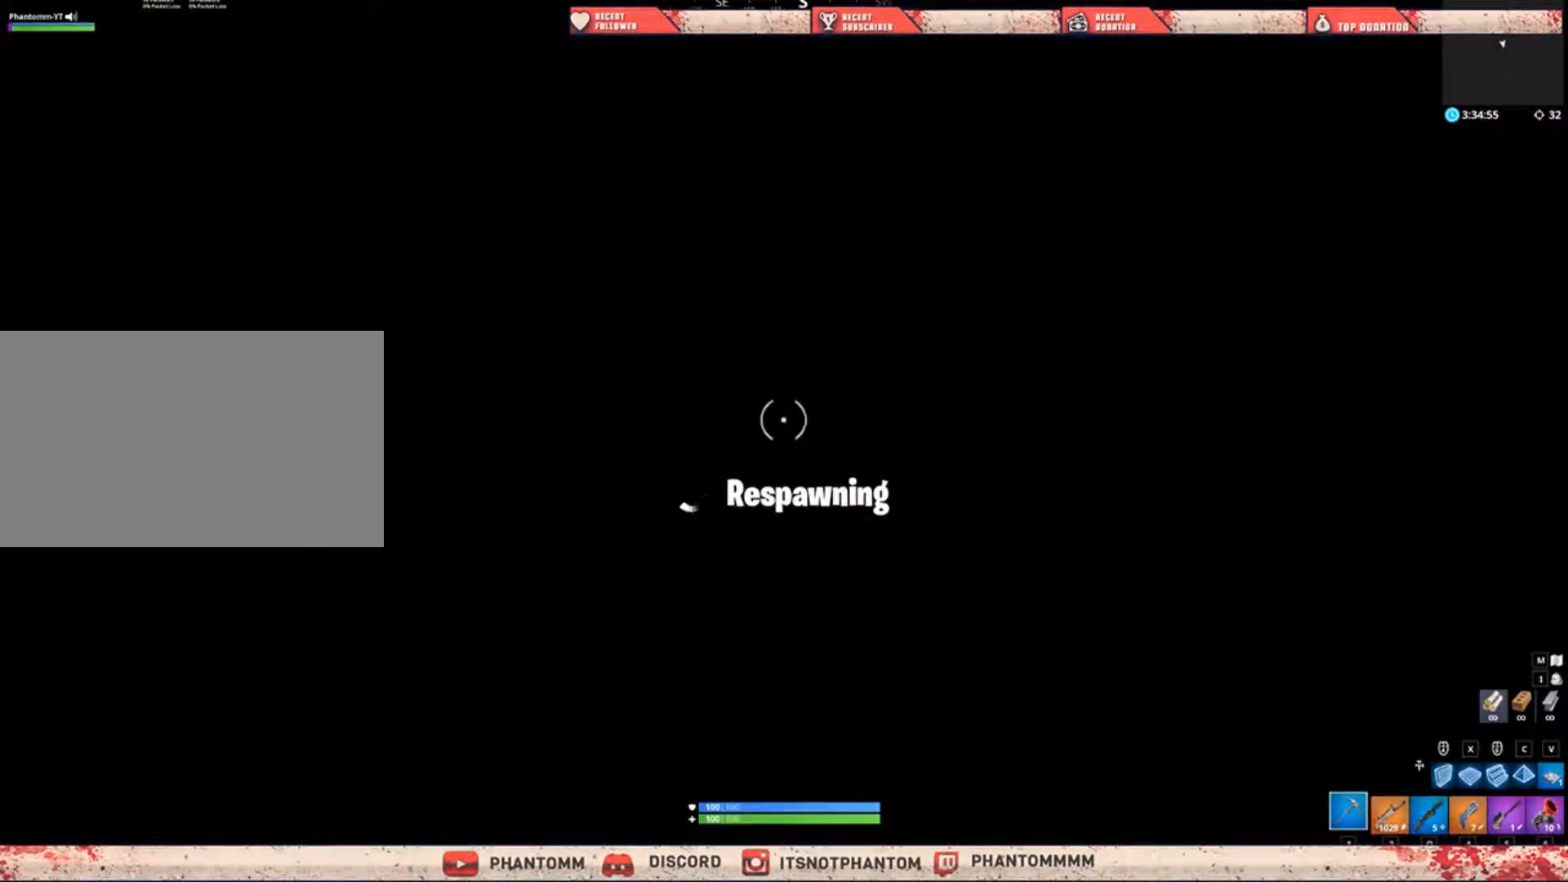
{"keys": ["5", "q"], "mouse": [], "mouse_move": "right", "events": [[234, "q", "down"], [300, "q", "up"], [401, "q", "down"], [467, "q", "up"], [501, "5", "down"], [501, "q", "down"]]}
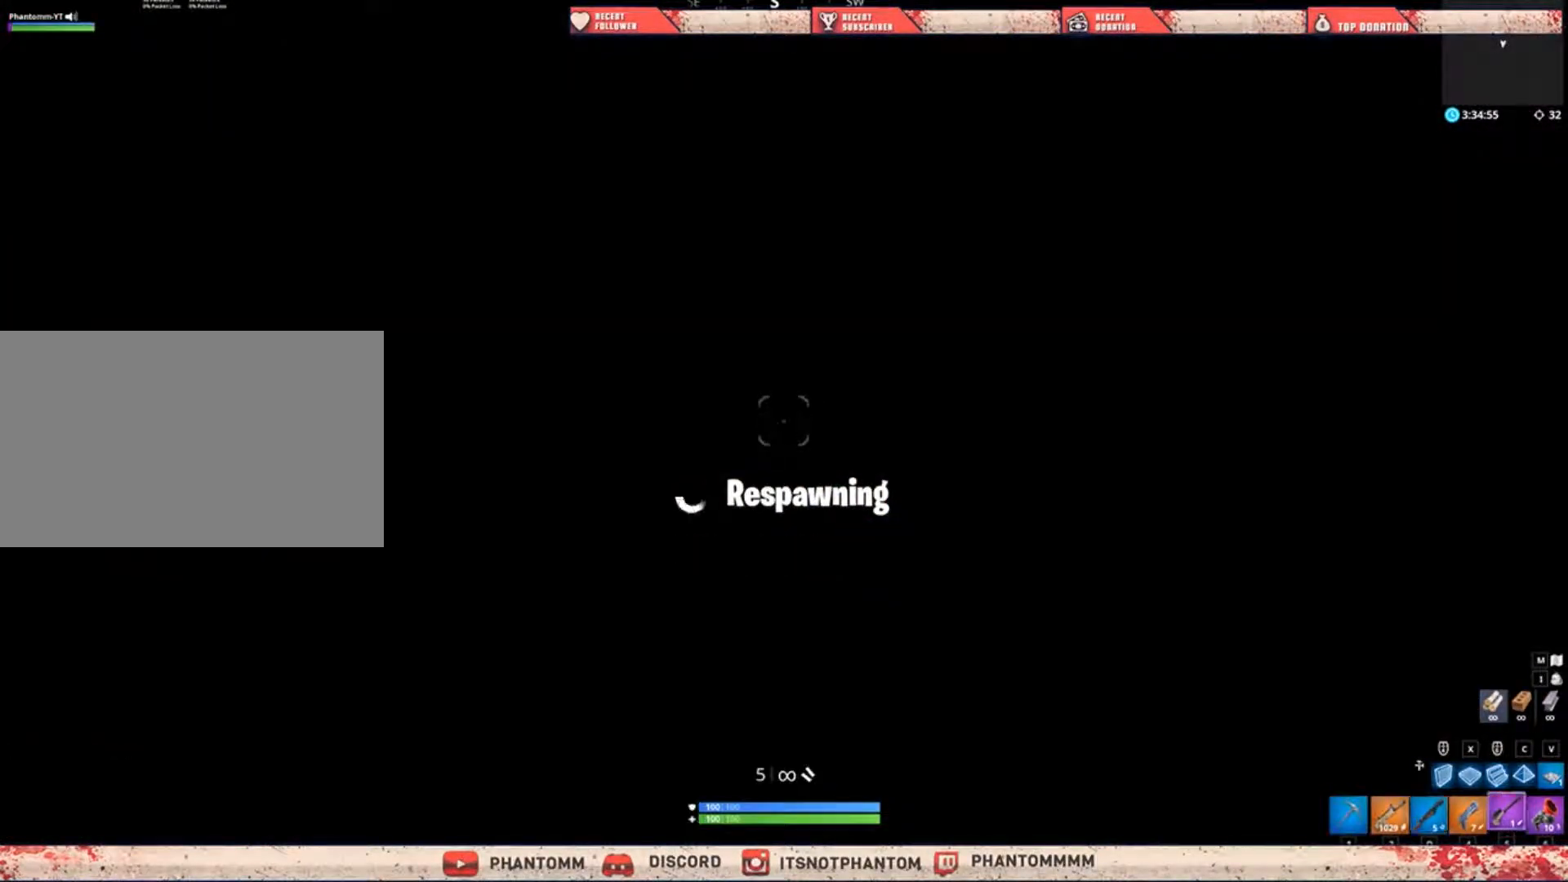
{"keys": [], "mouse": [], "mouse_move": "still", "events": [[33, "q", "up"], [200, "5", "up"]]}
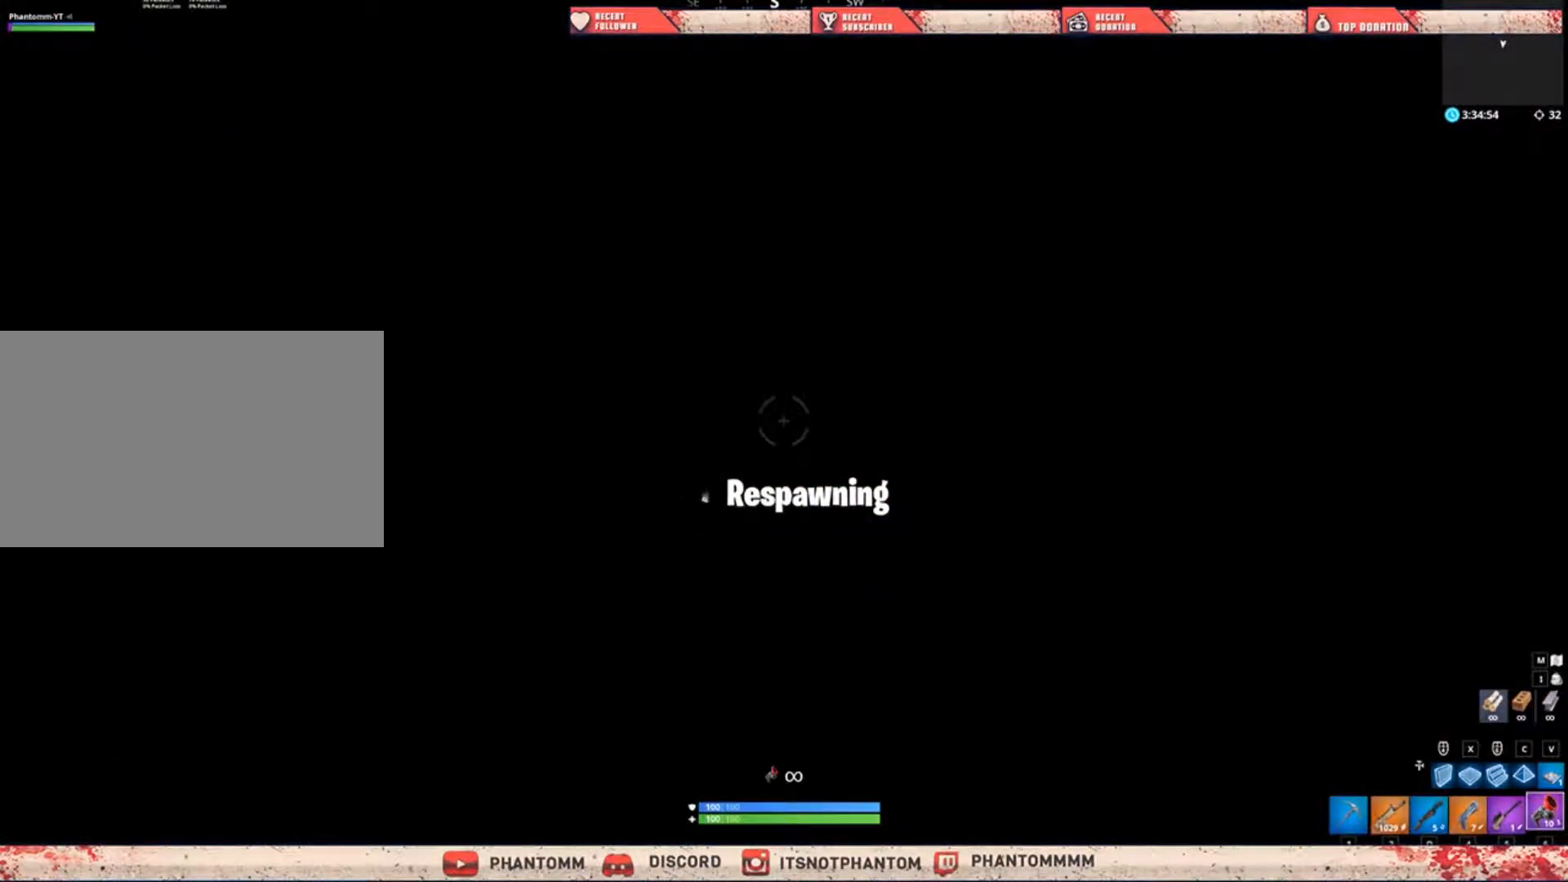
{"keys": [], "mouse": [], "mouse_move": "still", "events": []}
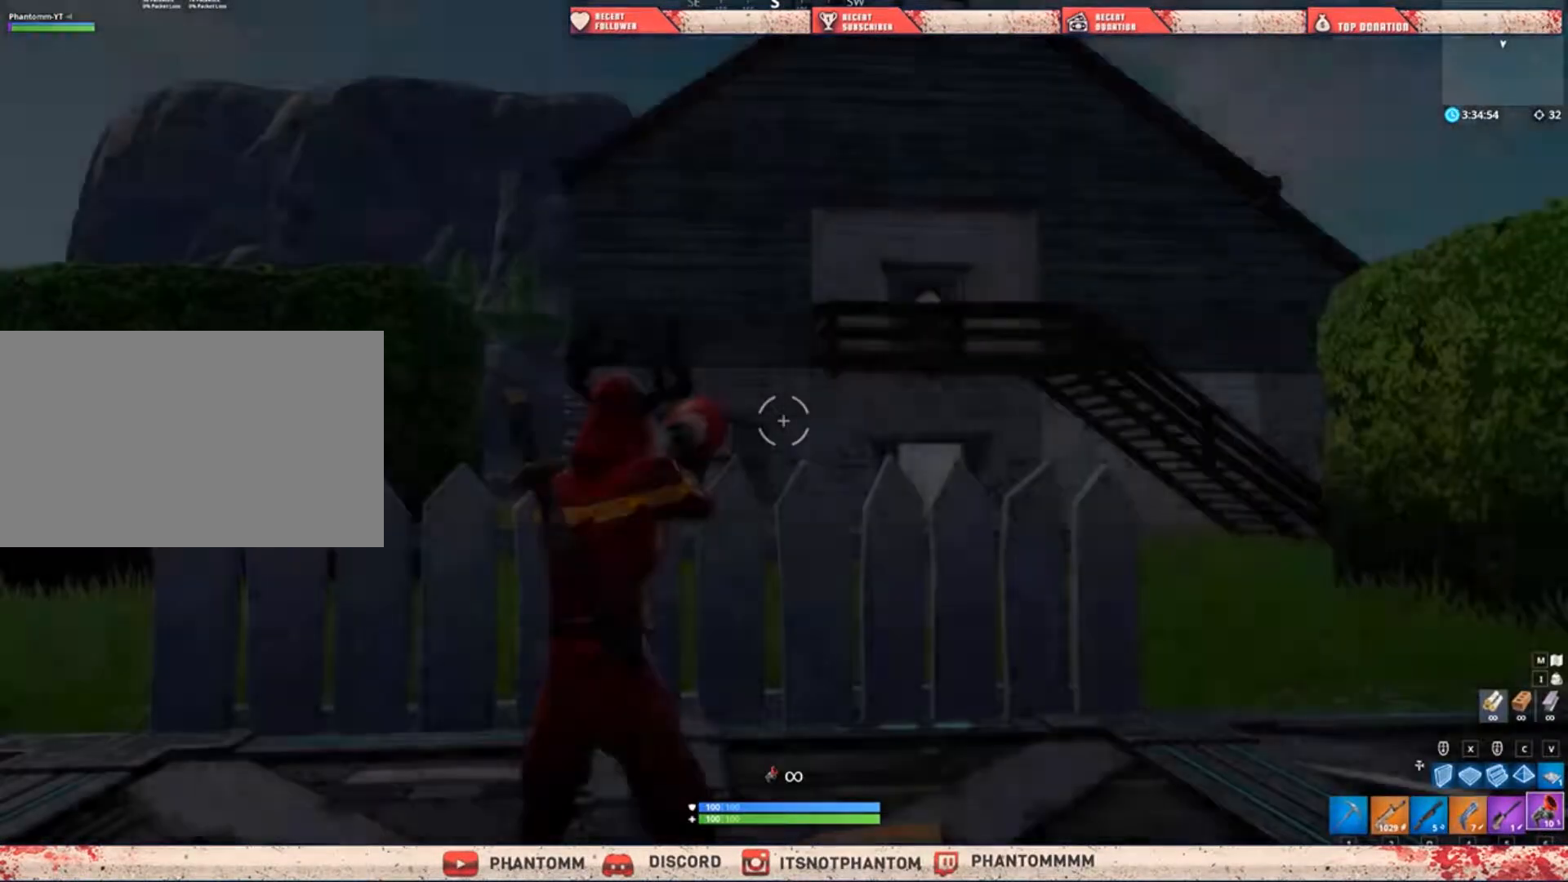
{"keys": ["space", "w"], "mouse": ["left"], "mouse_move": "up", "events": [[367, "w", "down"], [500, "mouse_left", "down"], [500, "space", "down"]]}
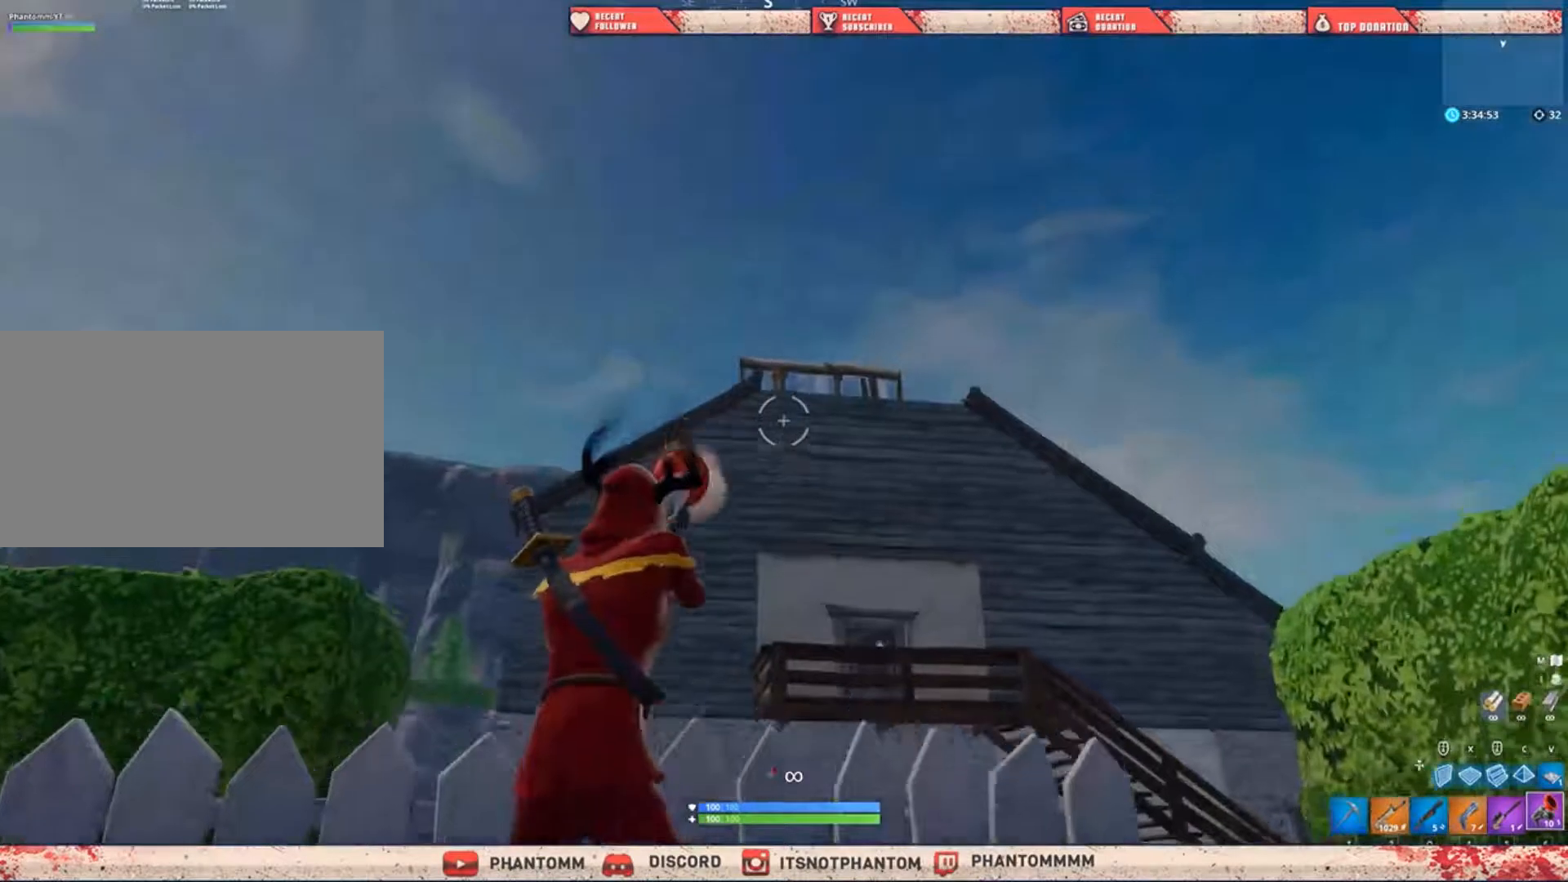
{"keys": ["shift", "w"], "mouse": [], "mouse_move": "still", "events": [[33, "shift", "down"], [134, "mouse_left", "up"], [200, "space", "up"]]}
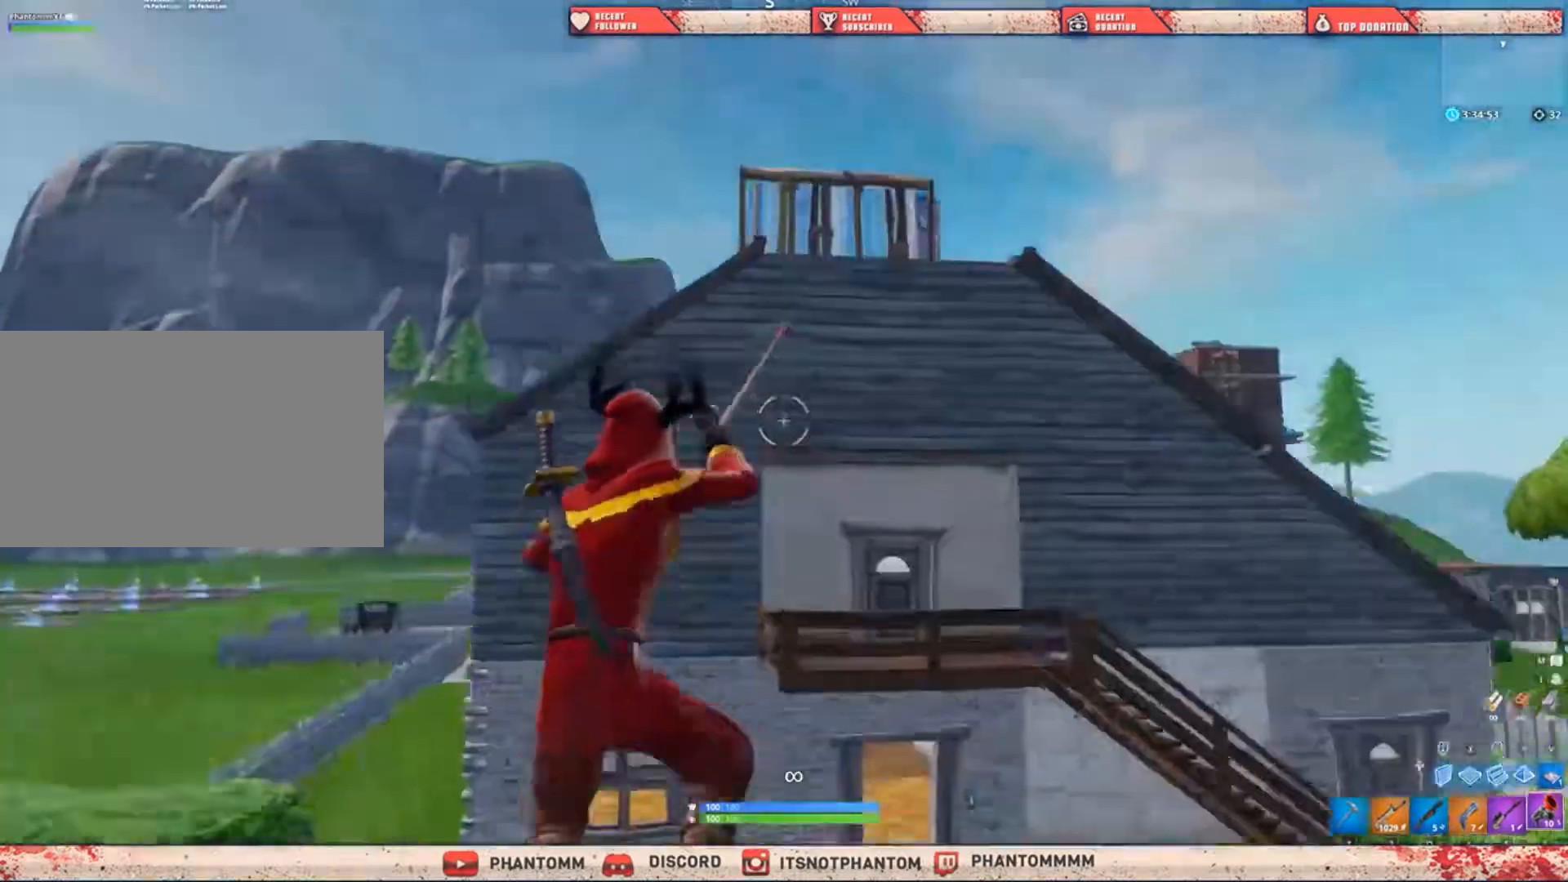
{"keys": ["shift", "w"], "mouse": [], "mouse_move": "still", "events": [[200, "q", "down"], [300, "q", "up"]]}
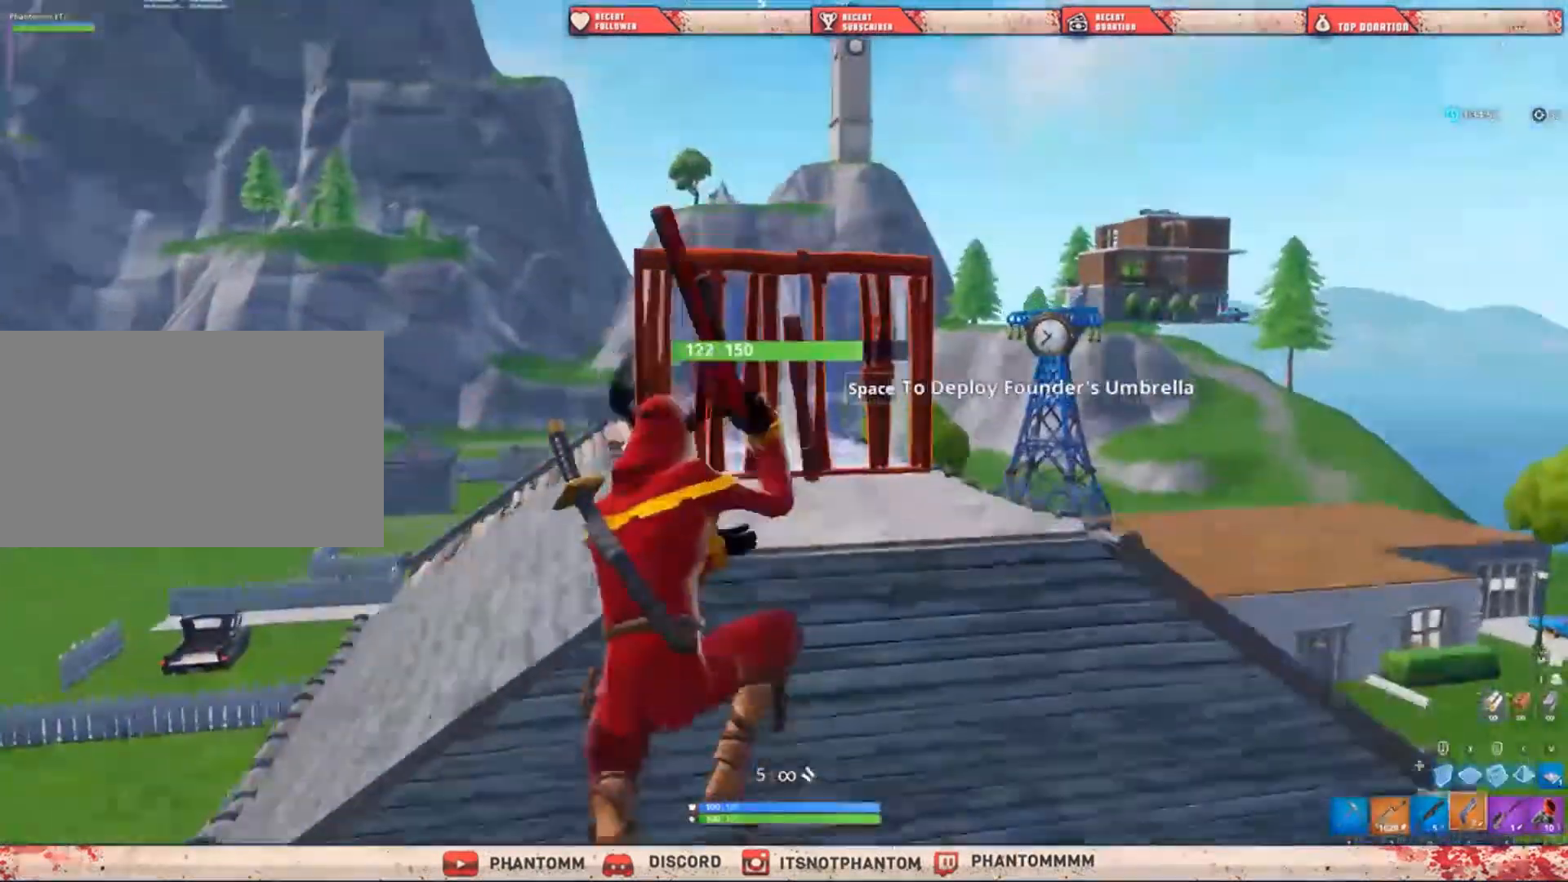
{"keys": ["shift", "w"], "mouse": [], "mouse_move": "still", "events": [[33, "e", "down"], [167, "e", "up"]]}
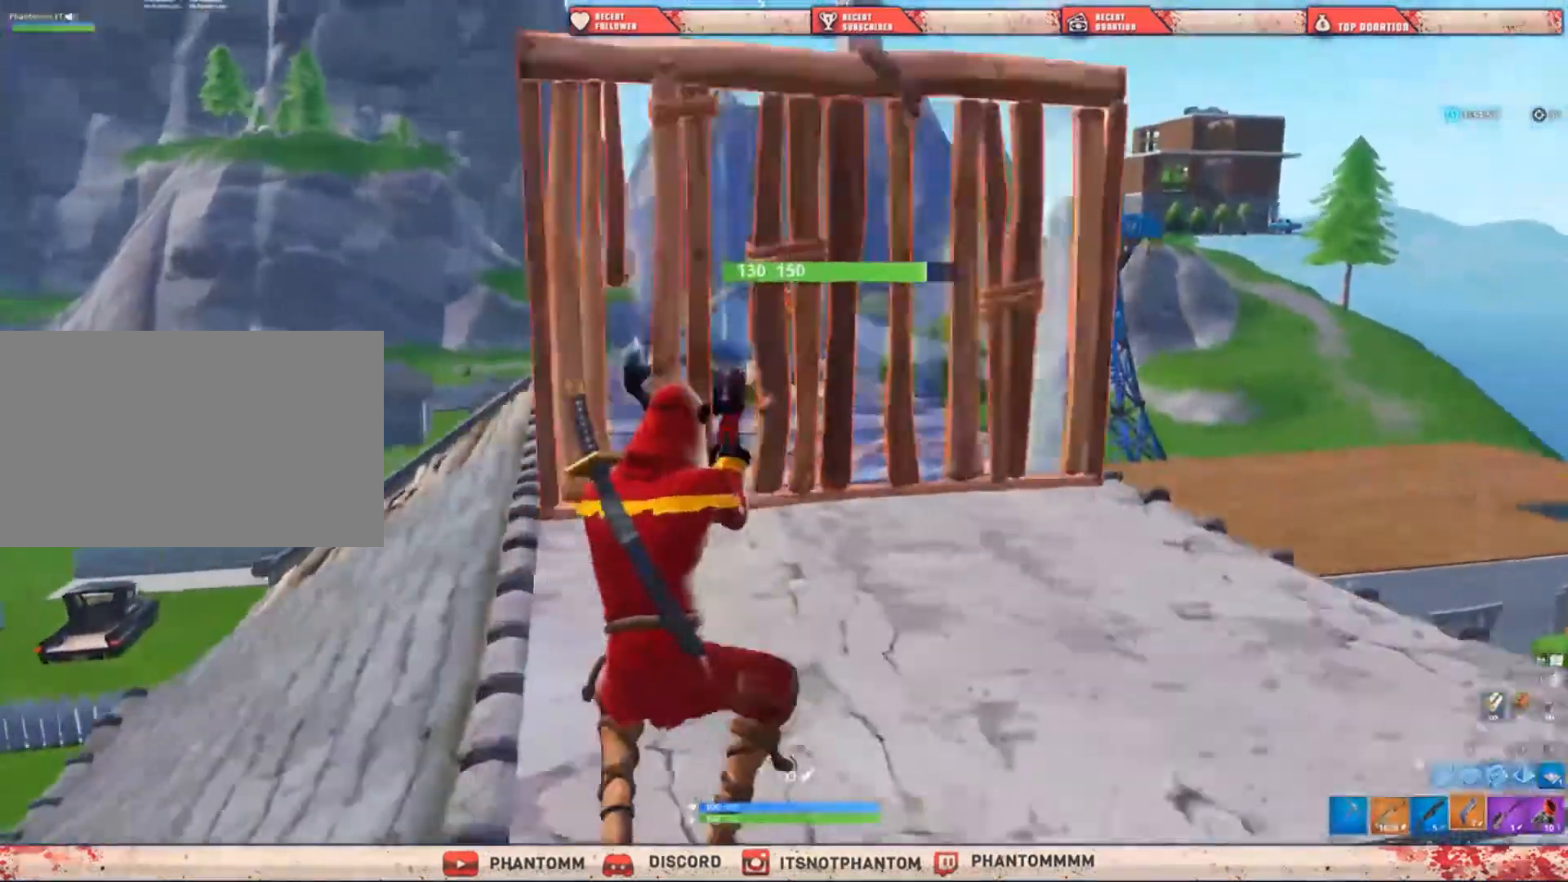
{"keys": ["q", "shift", "w"], "mouse": [], "mouse_move": "down", "events": [[166, "mouse_left", "down"], [333, "mouse_left", "up"], [467, "q", "down"]]}
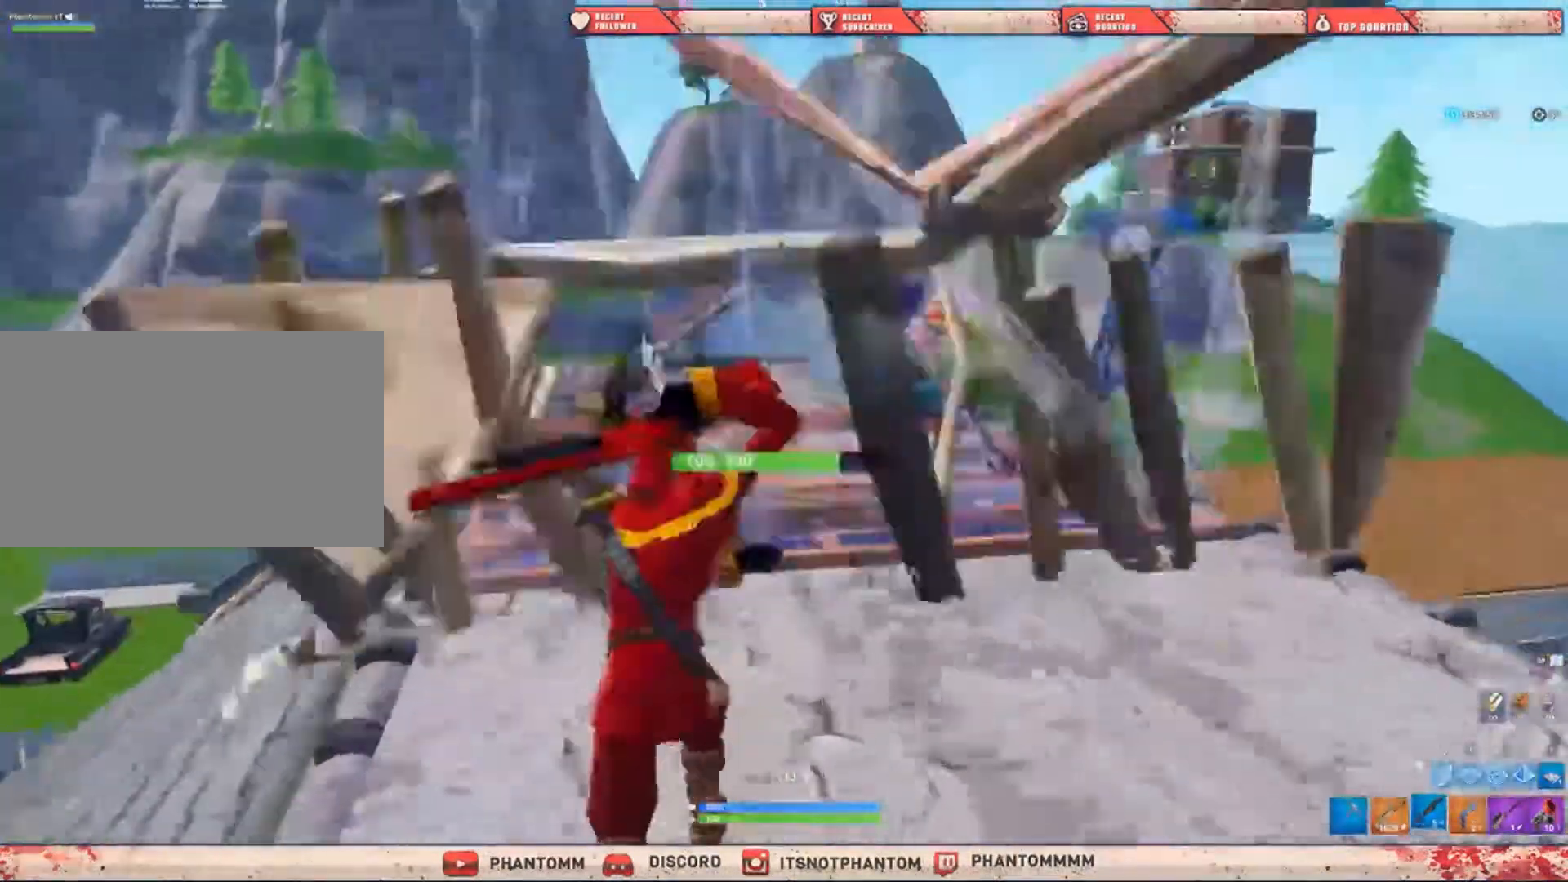
{"keys": ["a", "shift", "w"], "mouse": [], "events": [[67, "q", "up"], [200, "a", "down"]]}
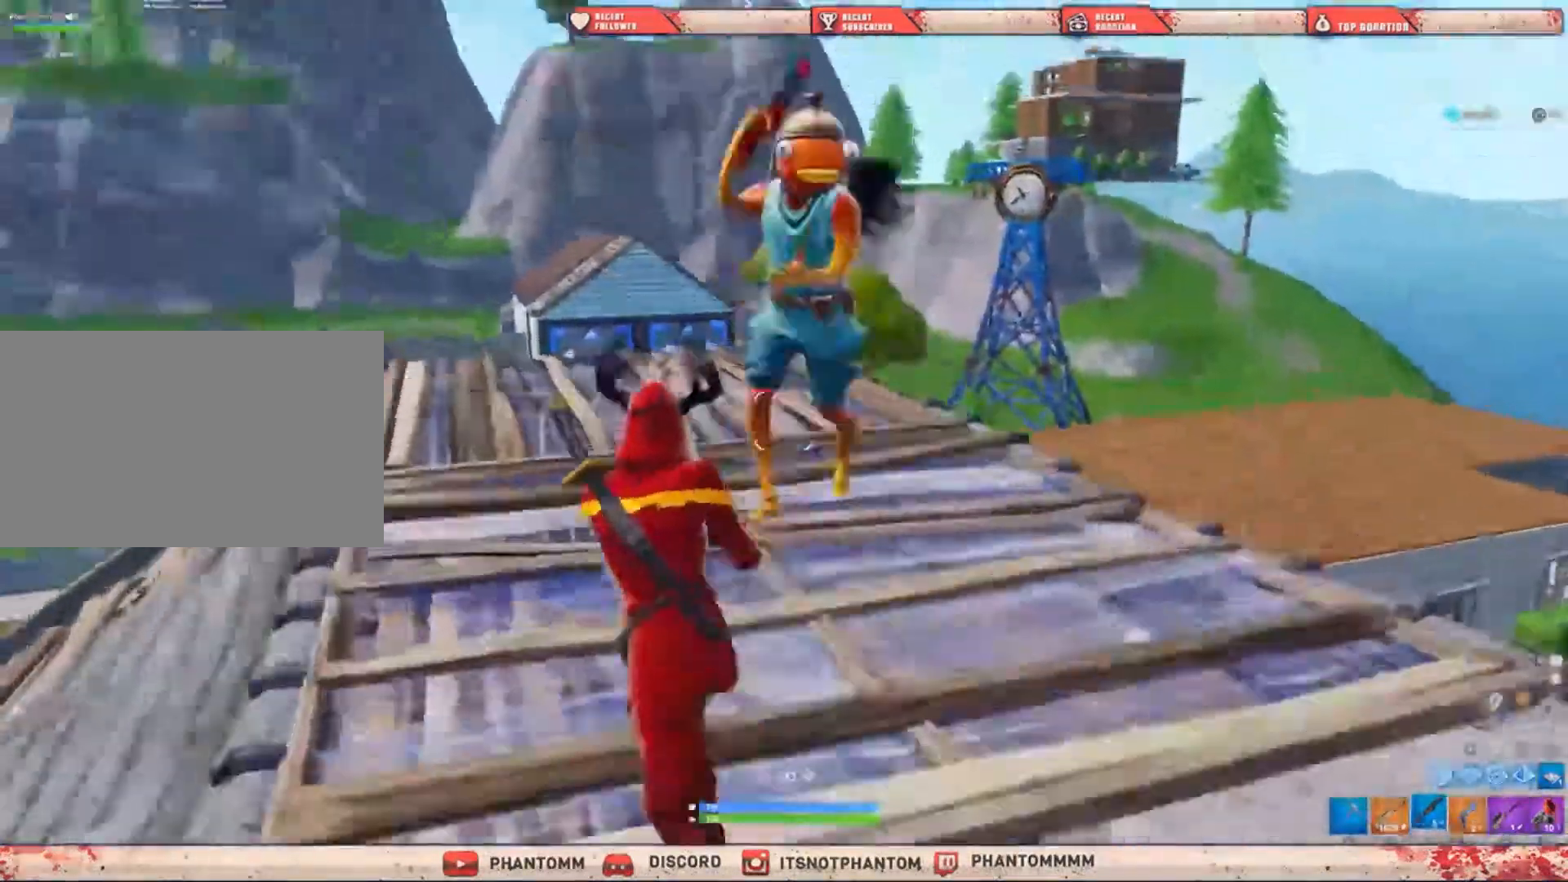
{"keys": ["a", "shift", "w"], "mouse": [], "mouse_move": "right", "events": [[100, "e", "down"], [100, "mouse_left", "down"], [267, "e", "up"], [267, "mouse_left", "up"]]}
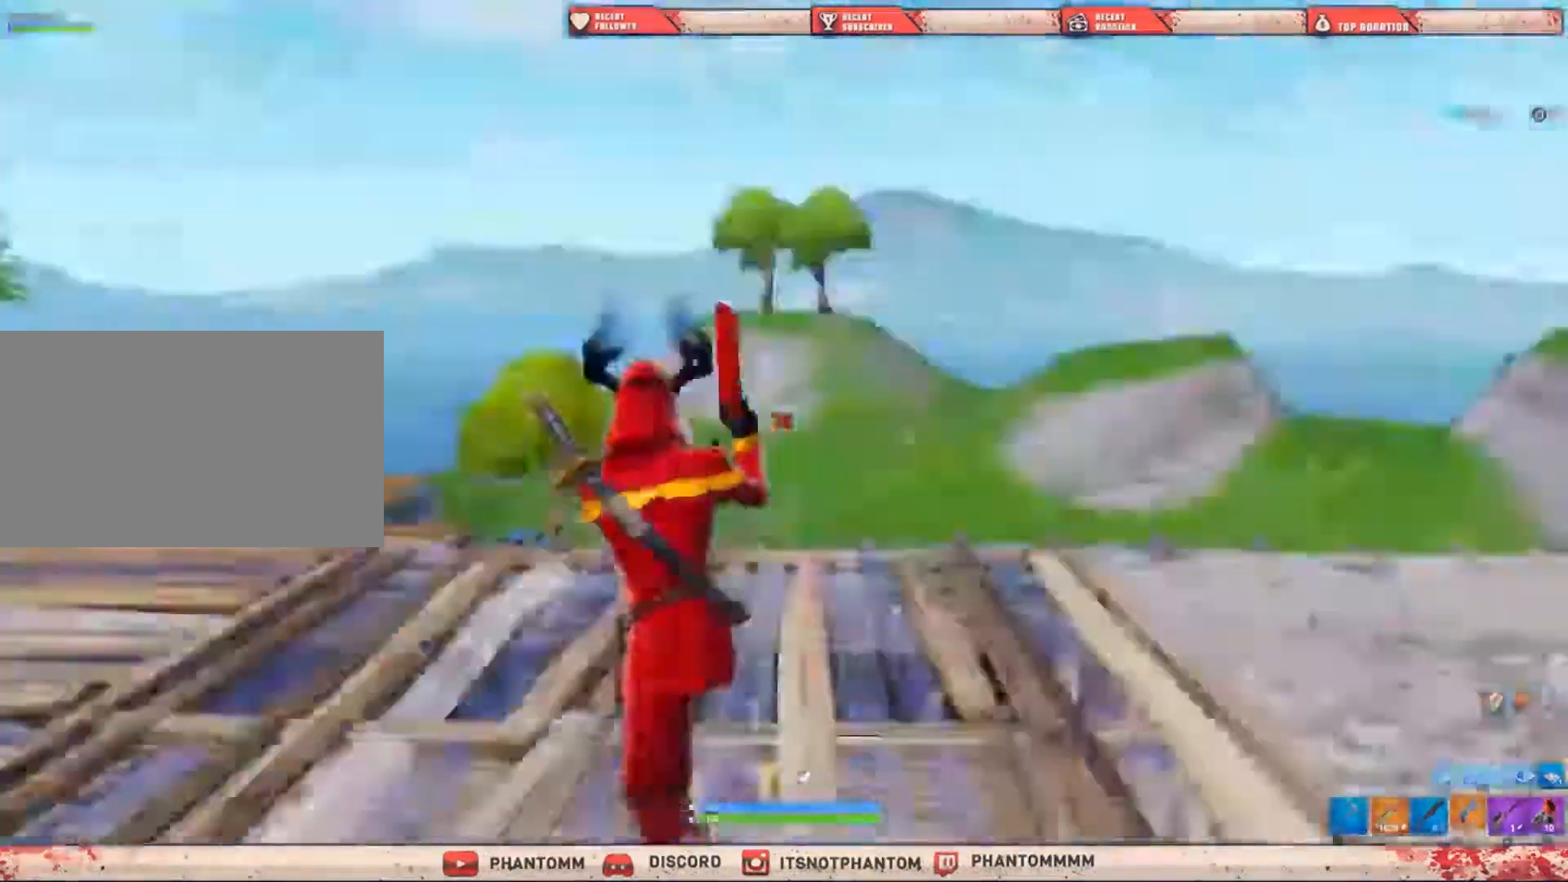
{"keys": ["s", "shift"], "mouse": [], "mouse_move": "up", "events": [[134, "space", "down"], [134, "w", "up"], [300, "space", "up"], [401, "s", "down"], [467, "a", "up"]]}
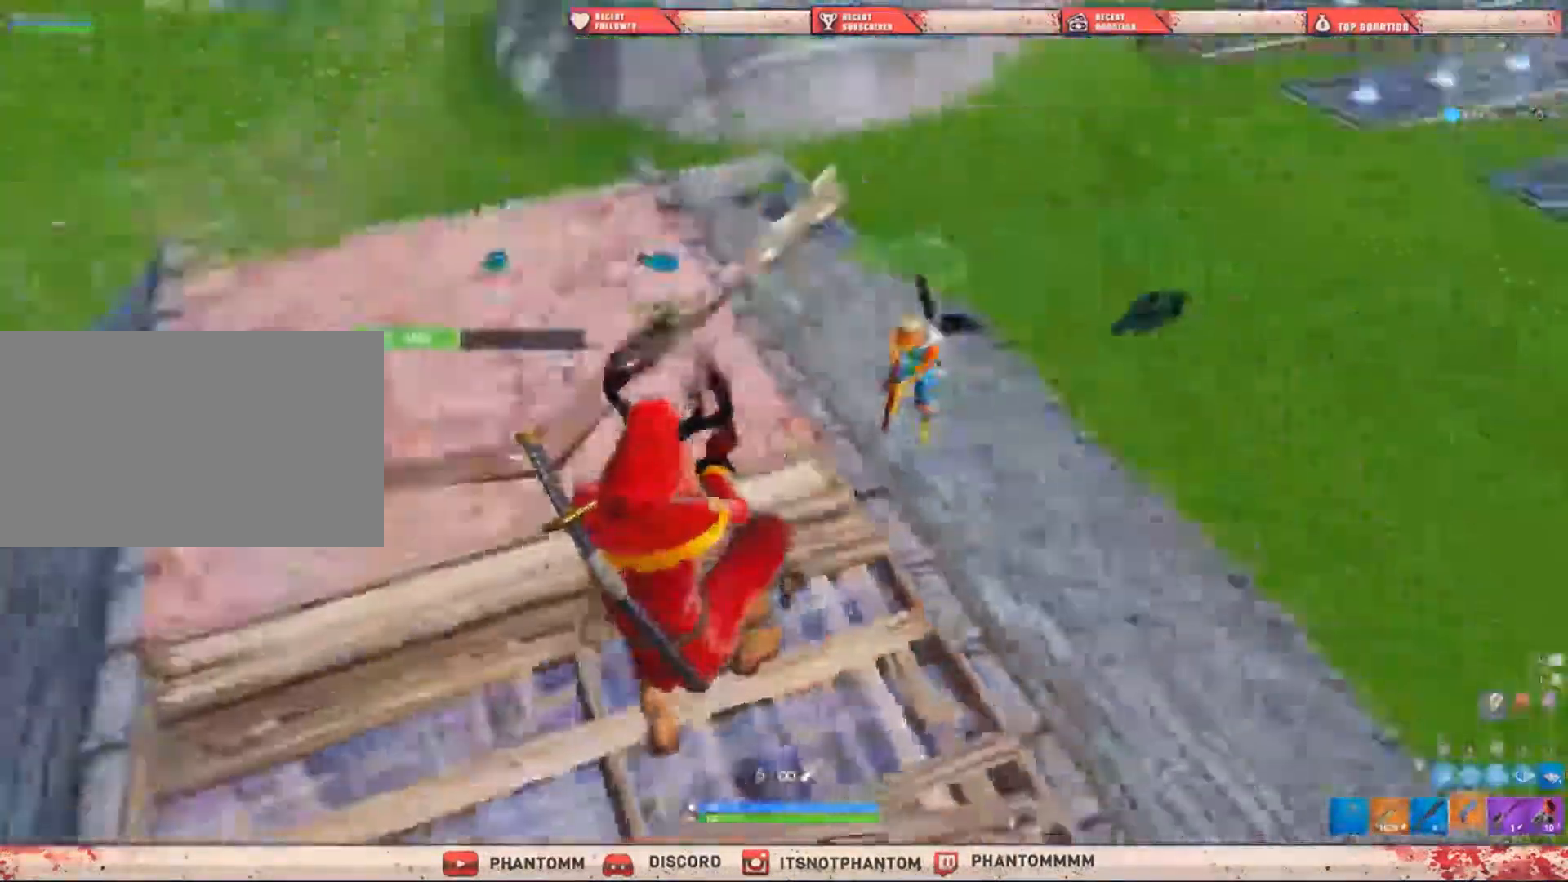
{"keys": ["a", "shift"], "mouse": [], "mouse_move": "up-left", "events": [[166, "mouse_left", "down"], [200, "q", "down"], [233, "mouse_left", "up"], [333, "q", "up"], [433, "a", "down"], [433, "s", "up"]]}
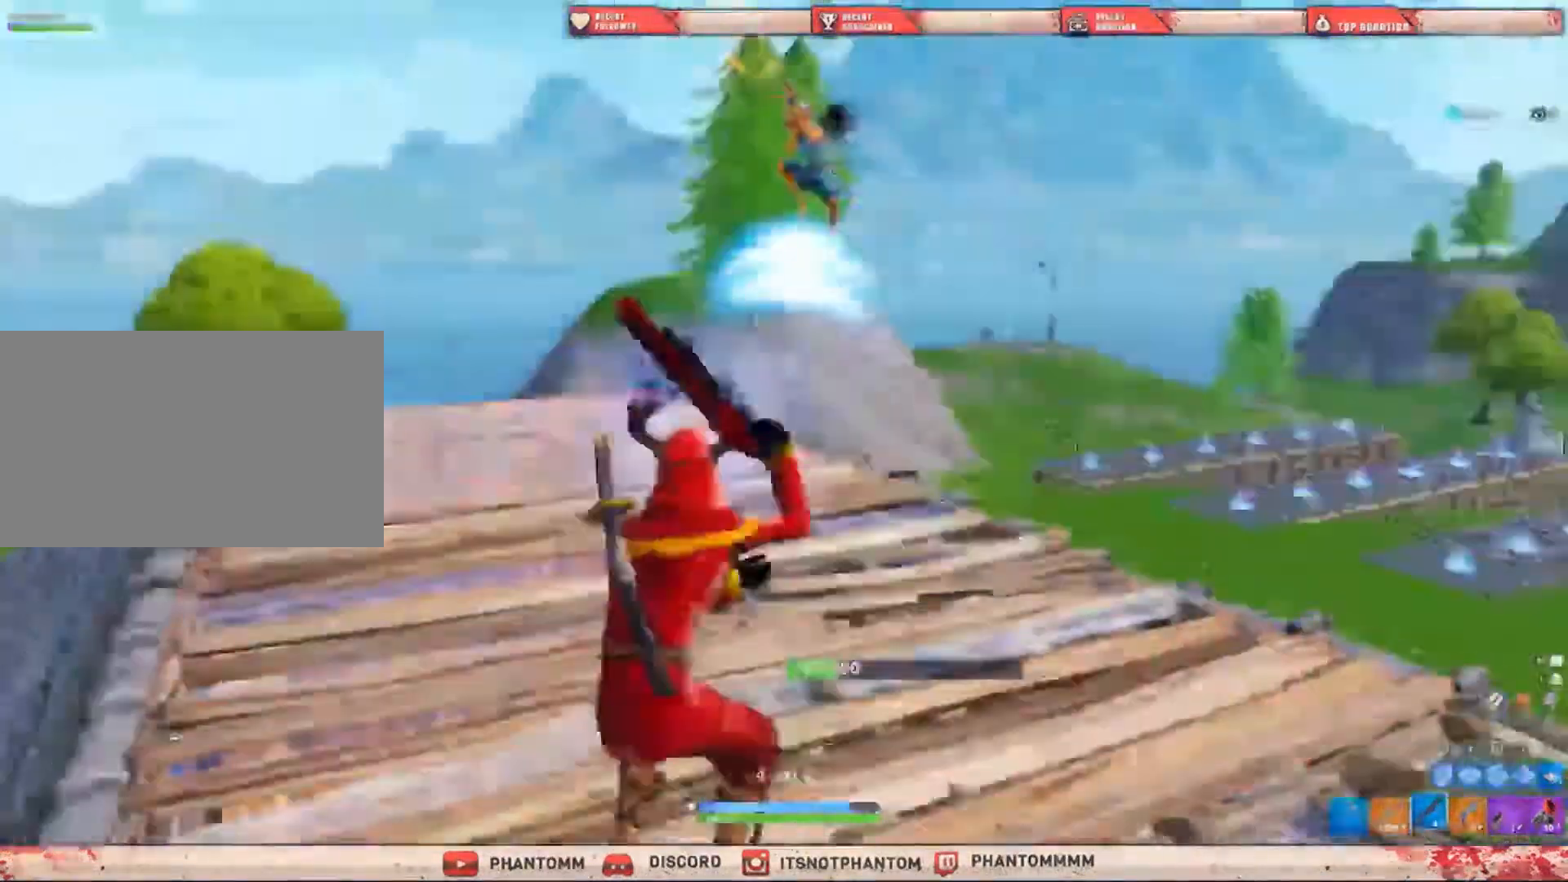
{"keys": ["a", "shift", "w"], "mouse": [], "mouse_move": "left", "events": [[134, "w", "down"], [300, "mouse_left", "down"], [334, "e", "down"], [400, "mouse_left", "up"], [467, "e", "up"]]}
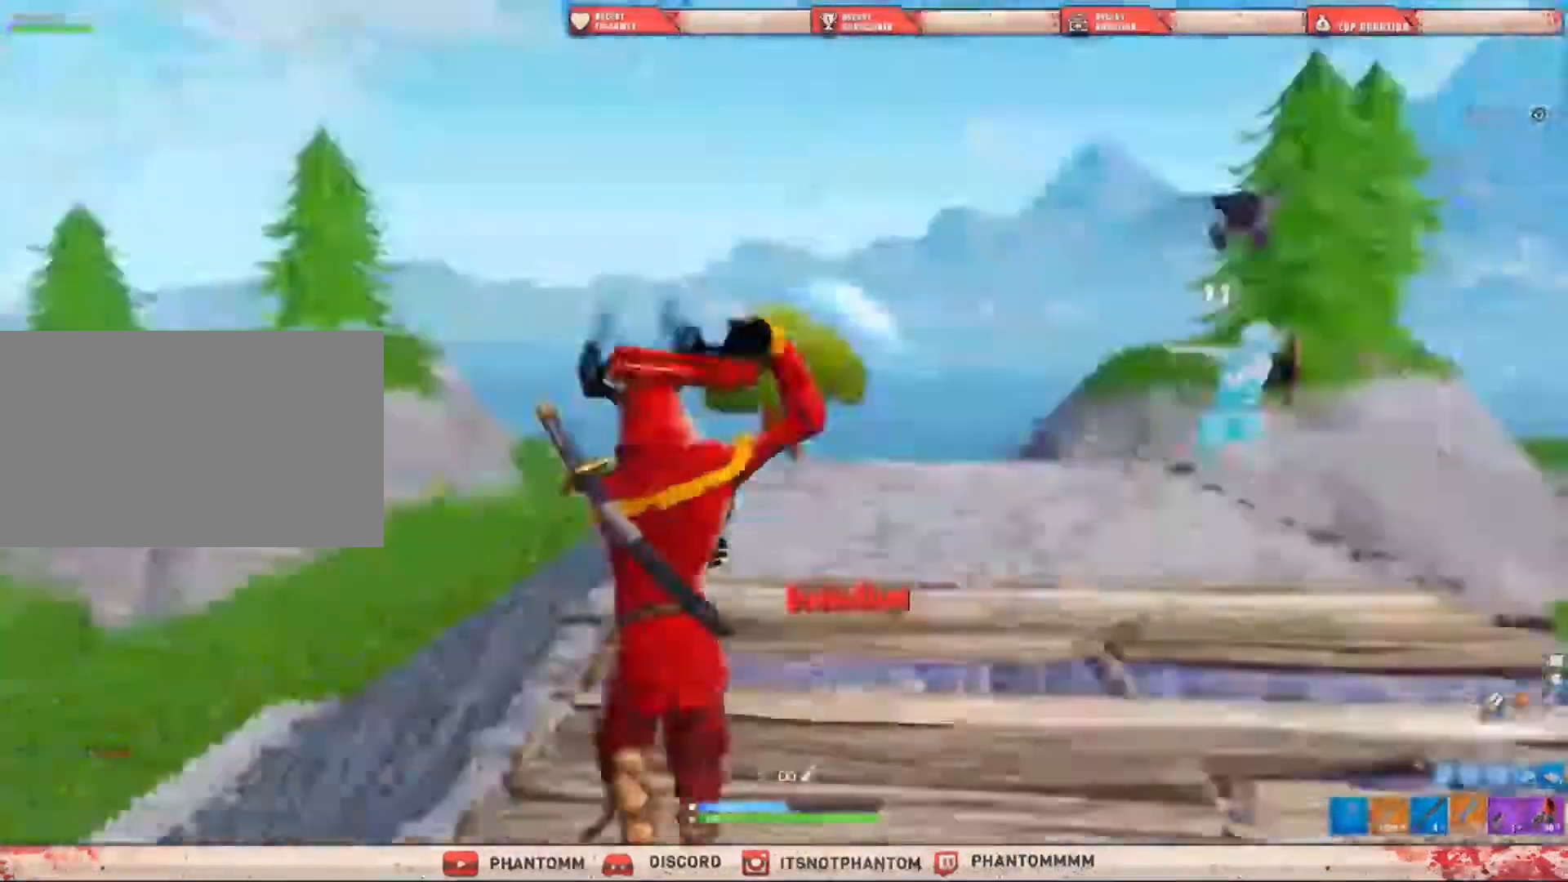
{"keys": ["q", "shift", "w"], "mouse": [], "mouse_move": "right", "events": [[400, "a", "up"], [500, "q", "down"]]}
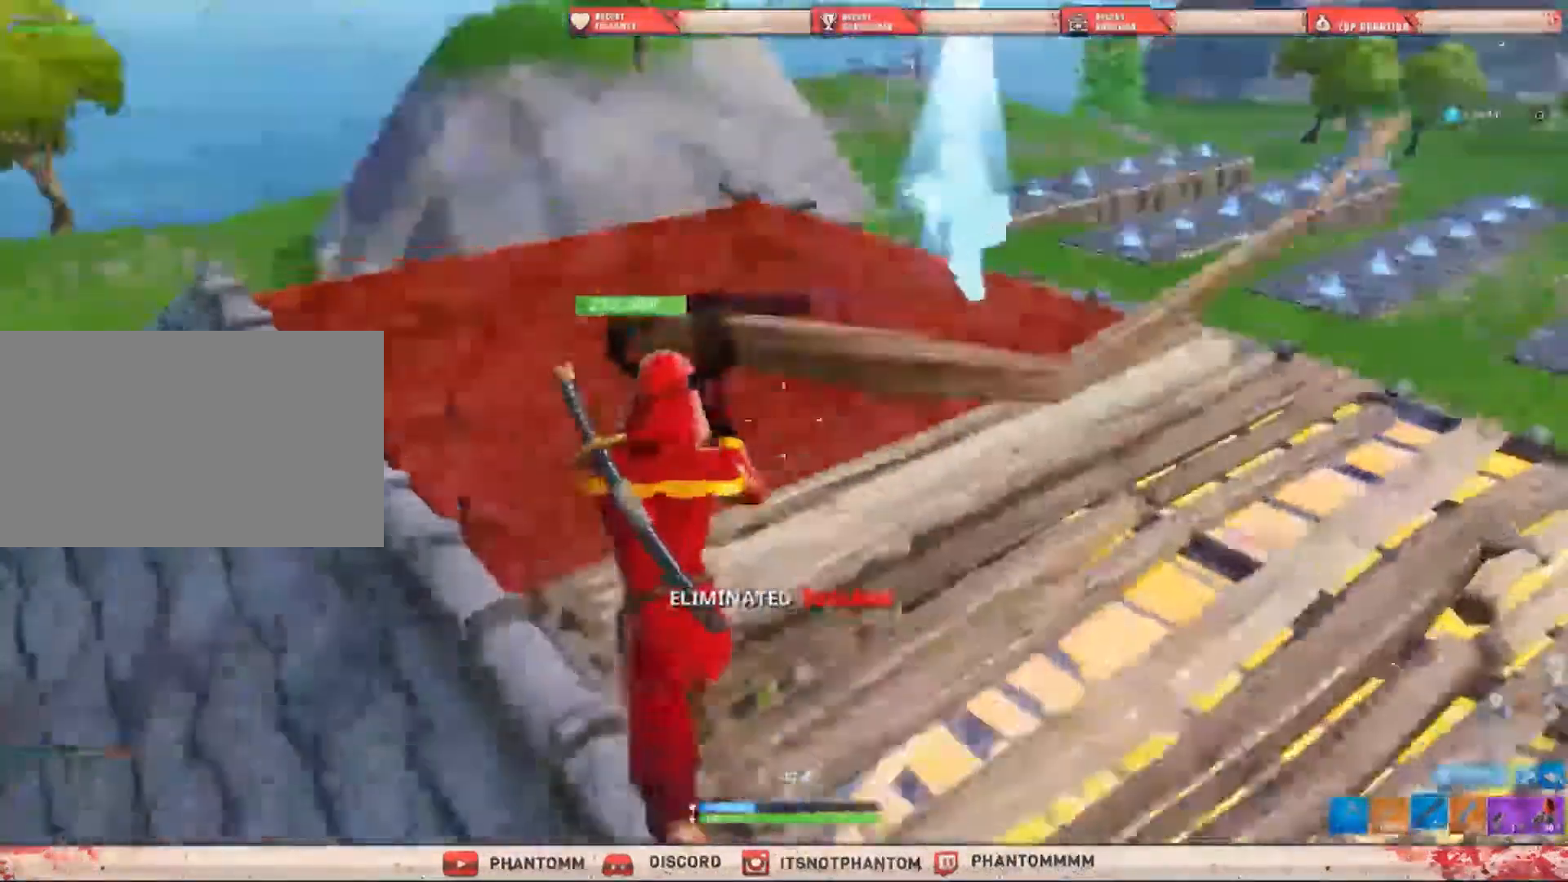
{"keys": ["r", "shift"], "mouse": [], "mouse_move": "still", "events": [[100, "q", "up"], [100, "space", "down"], [200, "r", "down"], [267, "r", "up"], [267, "space", "up"], [367, "r", "down"], [467, "r", "up"], [501, "r", "down"], [501, "w", "up"]]}
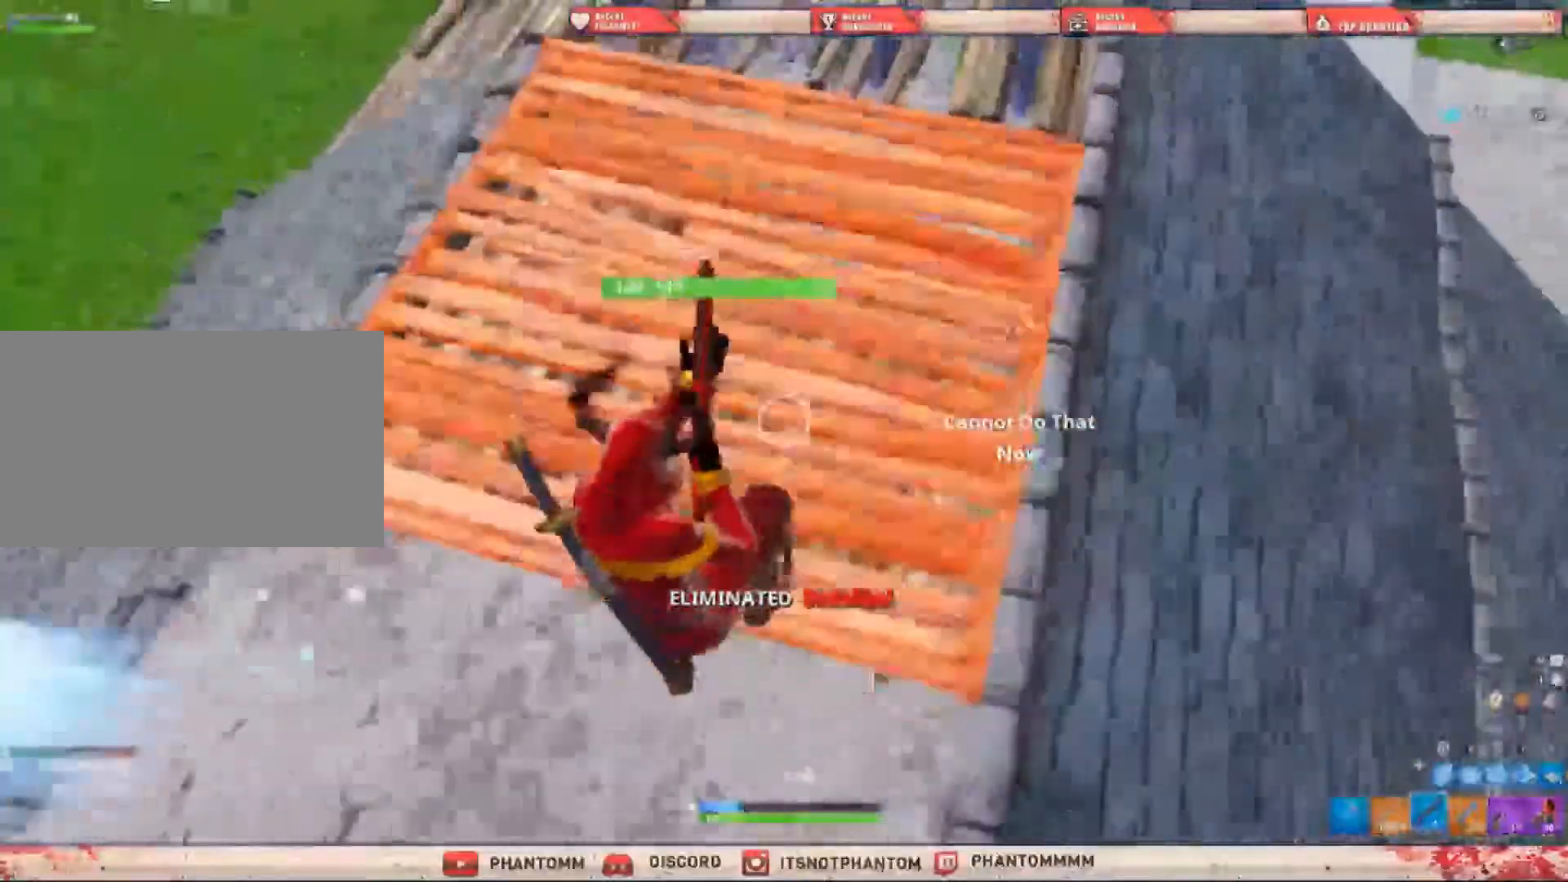
{"keys": ["r", "shift", "w"], "mouse": [], "events": [[66, "w", "down"], [166, "r", "up"], [233, "r", "down"], [367, "r", "up"], [433, "r", "down"]]}
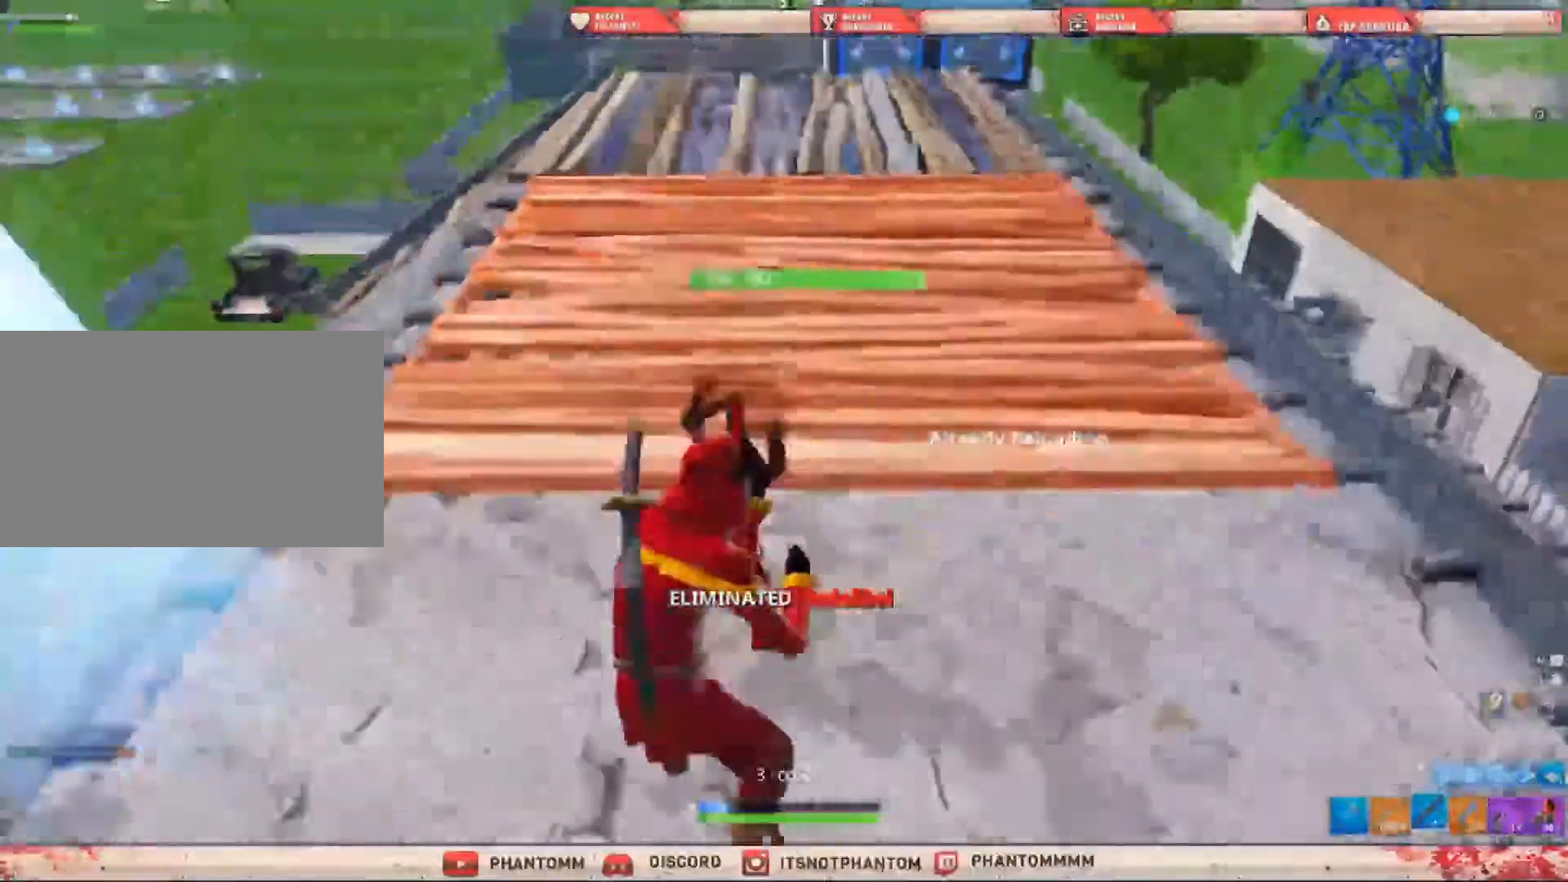
{"keys": ["a", "shift", "space", "w"], "mouse": [], "mouse_move": "still", "events": [[33, "r", "up"], [134, "a", "down"], [334, "space", "down"]]}
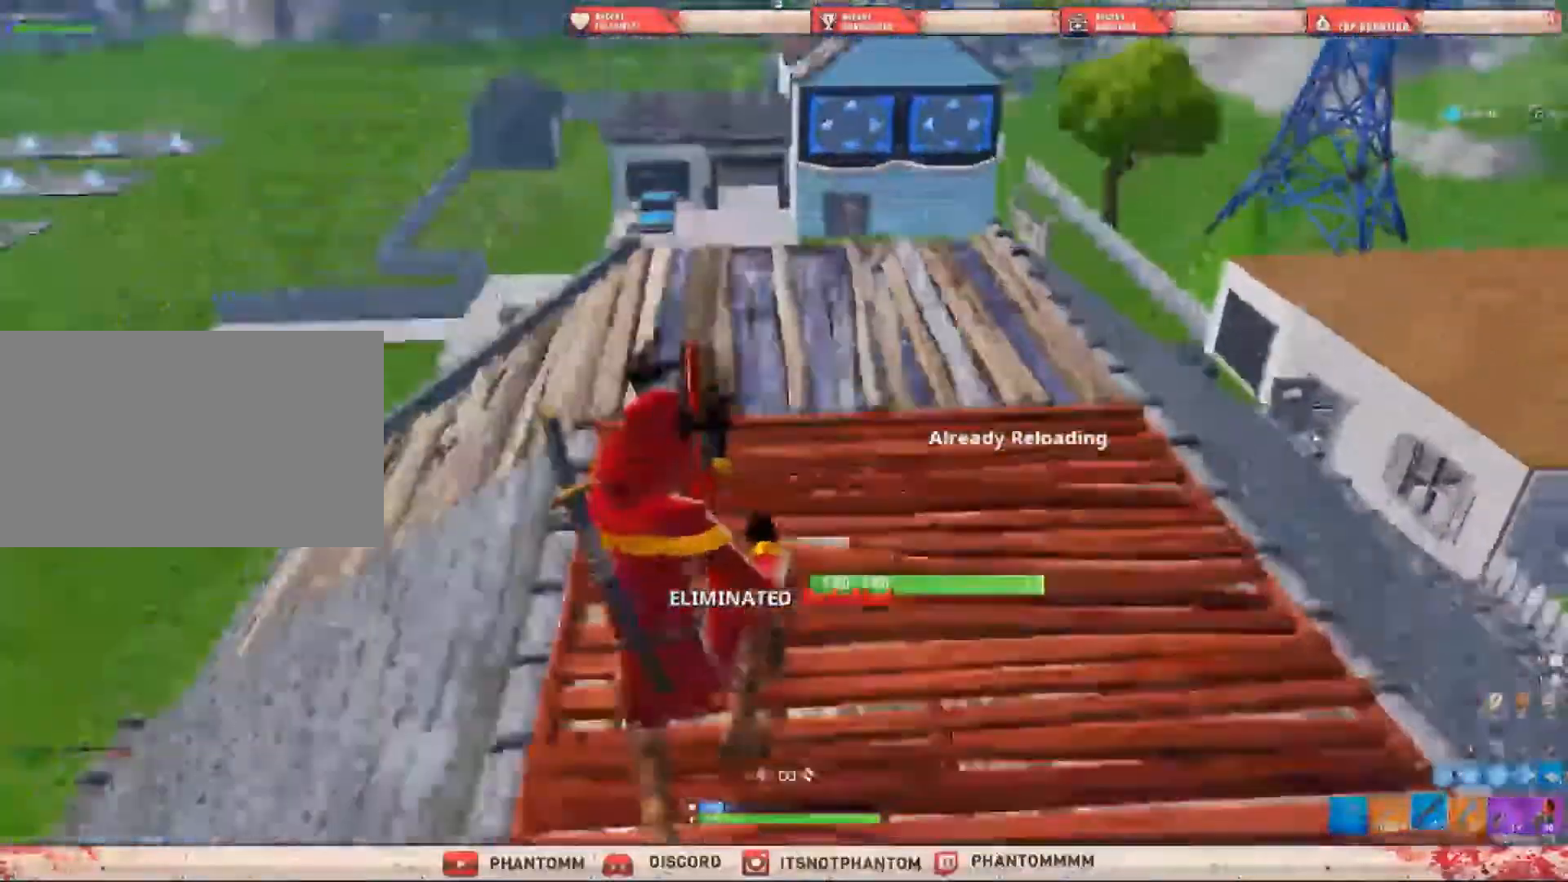
{"keys": ["a", "shift", "w"], "mouse": [], "mouse_move": "left", "events": [[66, "e", "down"], [100, "space", "up"], [200, "e", "up"]]}
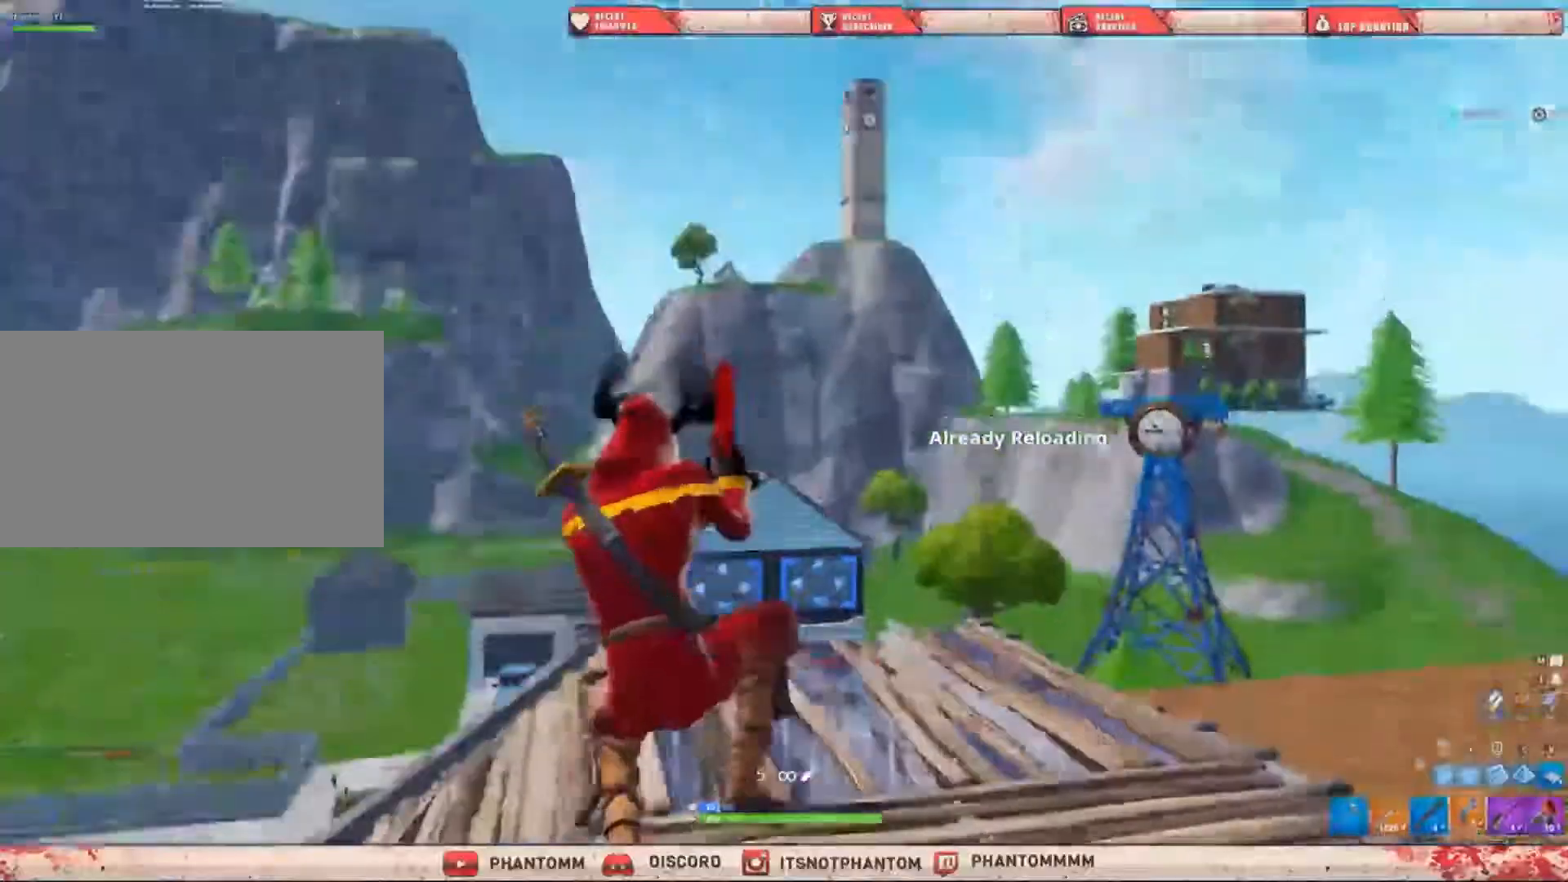
{"keys": [], "mouse": ["right"], "mouse_move": "down-left", "events": [[167, "a", "up"], [267, "ctrl", "down"], [300, "mouse_right", "down"], [334, "w", "up"], [434, "ctrl", "up"], [434, "shift", "up"]]}